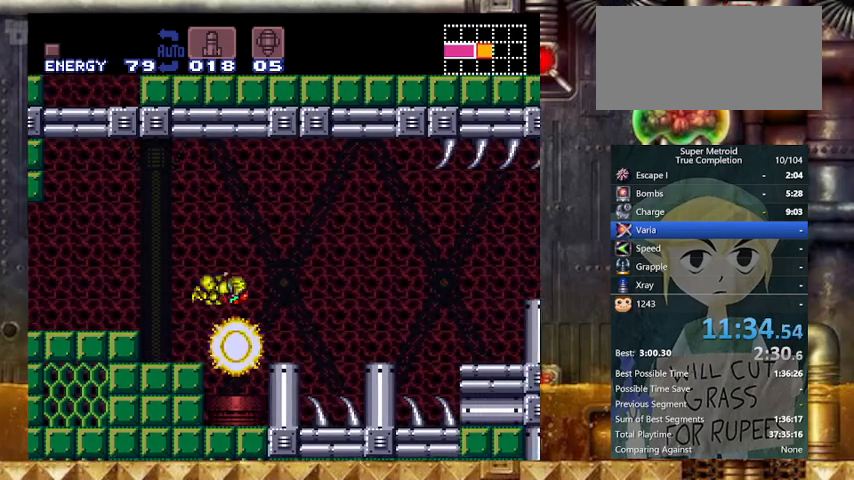
Gameplay with a controller (Nintendo layout); each line is a JSON object with the inputs held at the frame after it. "events" lists button and stick changes between this image and that frame as [ms after this image, input, new state], when the widget could be followed in between. Not read: L3 R3.
{"buttons": ["B", "Y", "DPAD_RIGHT"], "events": [[67, "L1", "down"], [233, "L1", "up"], [367, "B", "down"]]}
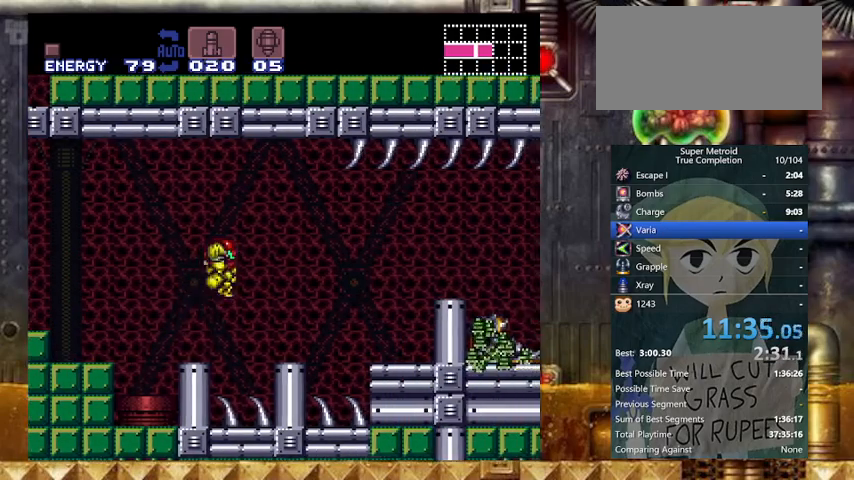
{"buttons": ["Y", "DPAD_RIGHT"], "events": [[100, "B", "up"]]}
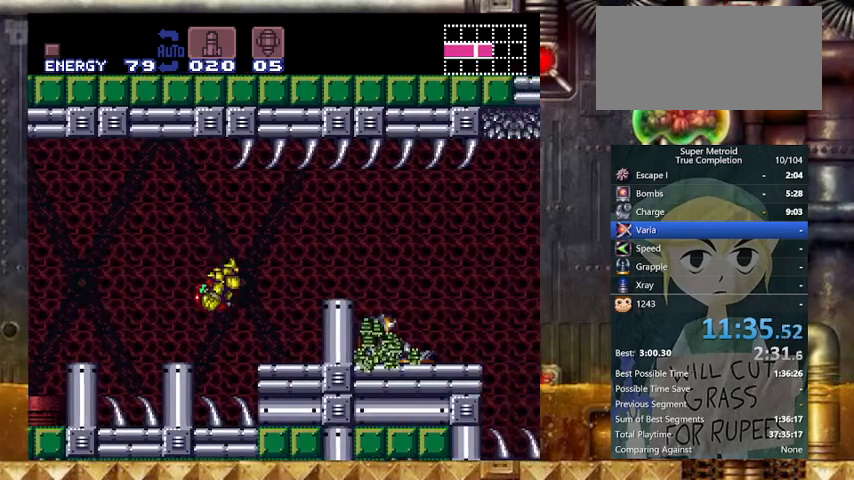
{"buttons": ["B", "Y"], "events": [[367, "B", "down"], [467, "DPAD_RIGHT", "up"]]}
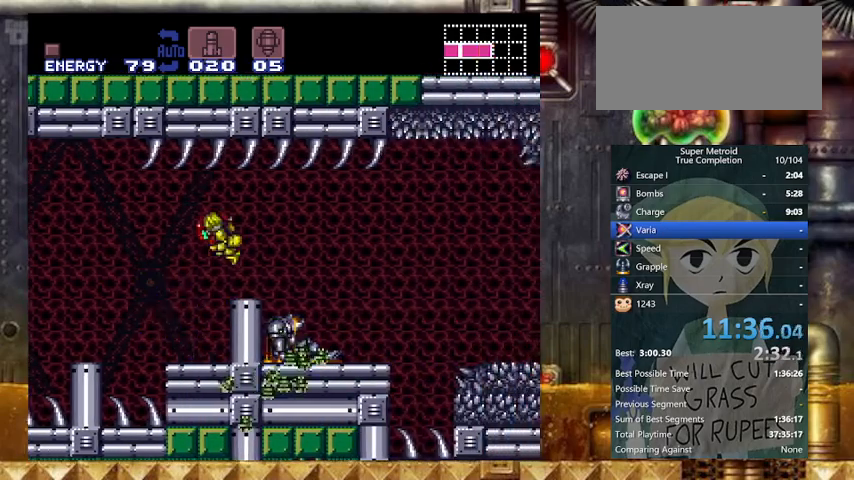
{"buttons": ["B", "Y", "DPAD_RIGHT"], "events": [[133, "DPAD_RIGHT", "down"]]}
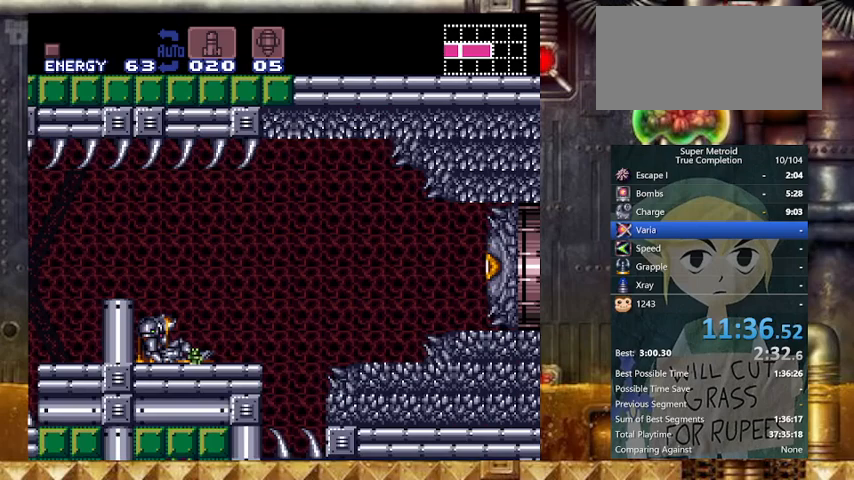
{"buttons": ["X"], "events": [[167, "A", "down"], [233, "B", "up"], [267, "A", "up"], [267, "Y", "up"], [333, "A", "down"], [333, "DPAD_RIGHT", "up"], [433, "X", "down"], [467, "A", "up"]]}
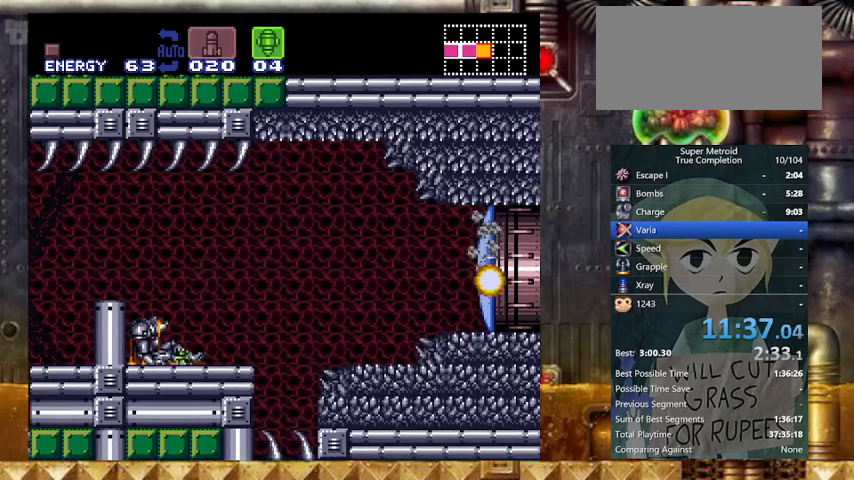
{"buttons": ["Y", "DPAD_RIGHT"], "events": [[67, "X", "up"], [133, "SELECT", "down"], [200, "R1", "down"], [200, "Y", "down"], [267, "DPAD_LEFT", "down"], [300, "SELECT", "up"], [400, "R1", "up"], [500, "DPAD_LEFT", "up"], [500, "DPAD_RIGHT", "down"]]}
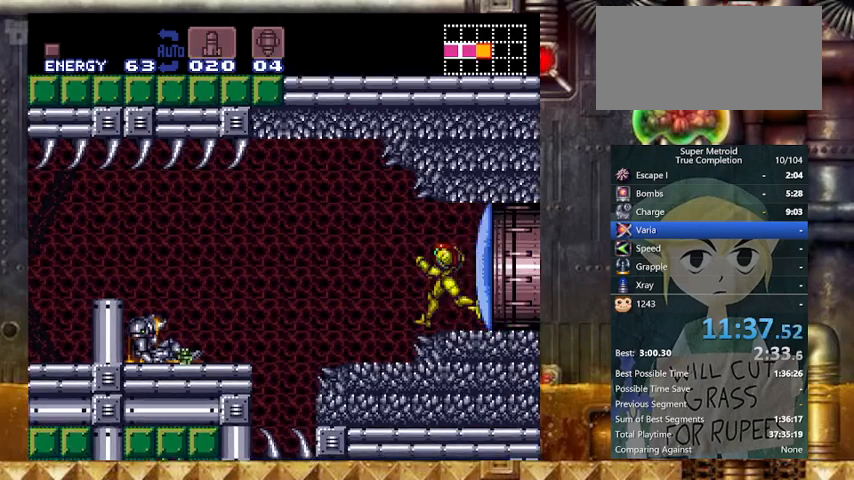
{"buttons": ["Y", "R1"], "events": [[100, "R1", "down"], [167, "DPAD_RIGHT", "up"], [333, "DPAD_RIGHT", "down"], [367, "DPAD_RIGHT", "up"]]}
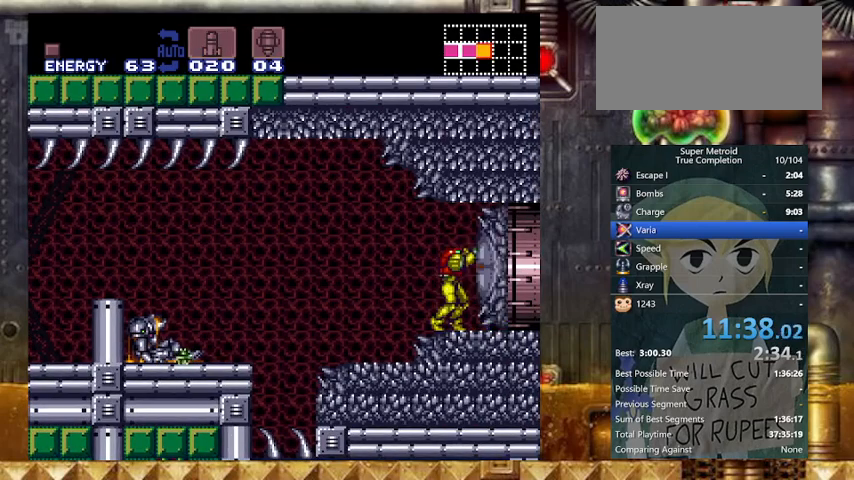
{"buttons": ["Y", "DPAD_RIGHT"], "events": [[233, "X", "down"], [367, "X", "up"], [467, "DPAD_RIGHT", "down"], [467, "R1", "up"]]}
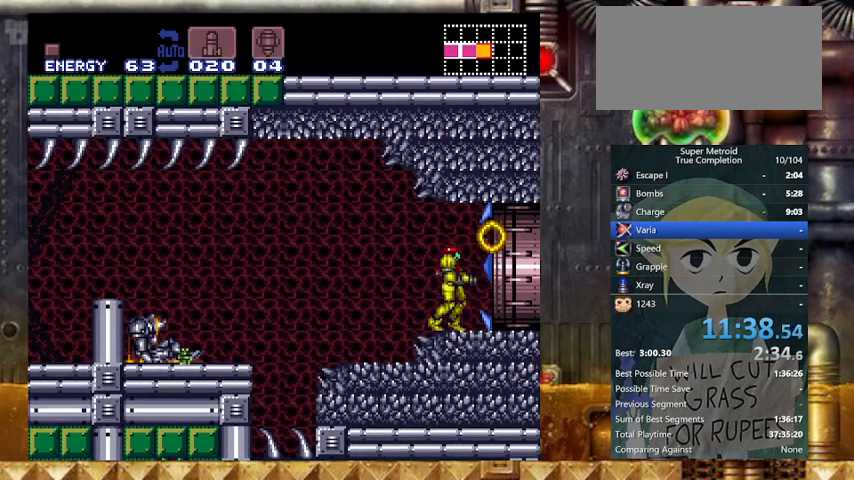
{"buttons": ["Y", "DPAD_LEFT"], "events": [[167, "B", "down"], [167, "DPAD_LEFT", "down"], [233, "B", "up"], [233, "DPAD_RIGHT", "up"]]}
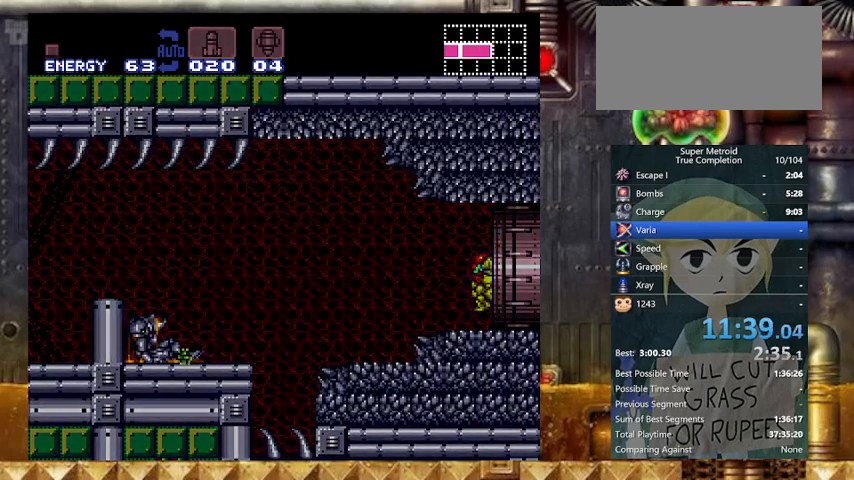
{"buttons": ["Y", "DPAD_LEFT"], "events": []}
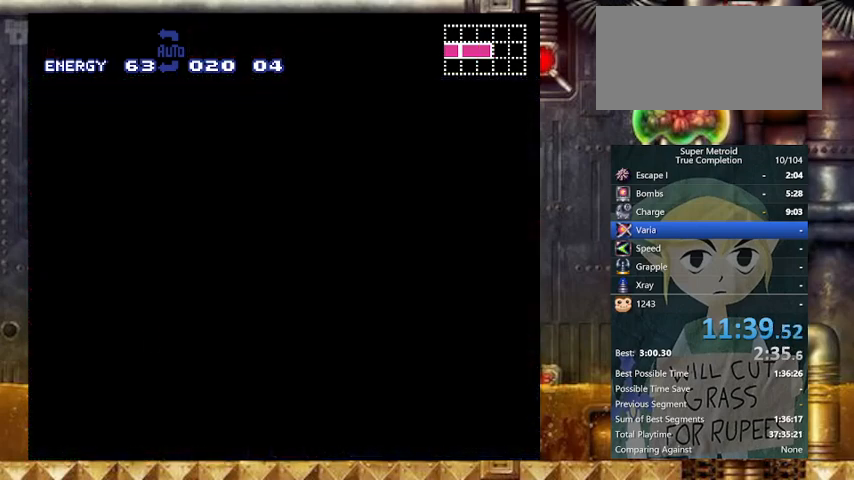
{"buttons": ["Y", "DPAD_LEFT"], "events": []}
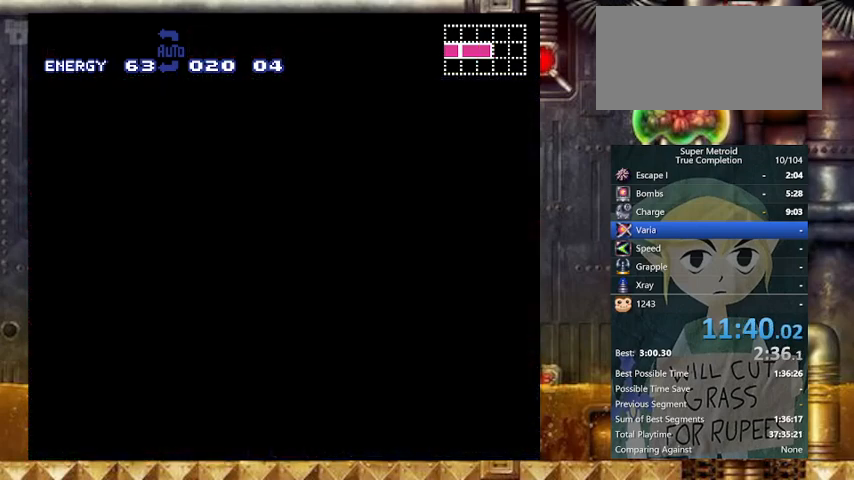
{"buttons": ["Y", "DPAD_LEFT"], "events": []}
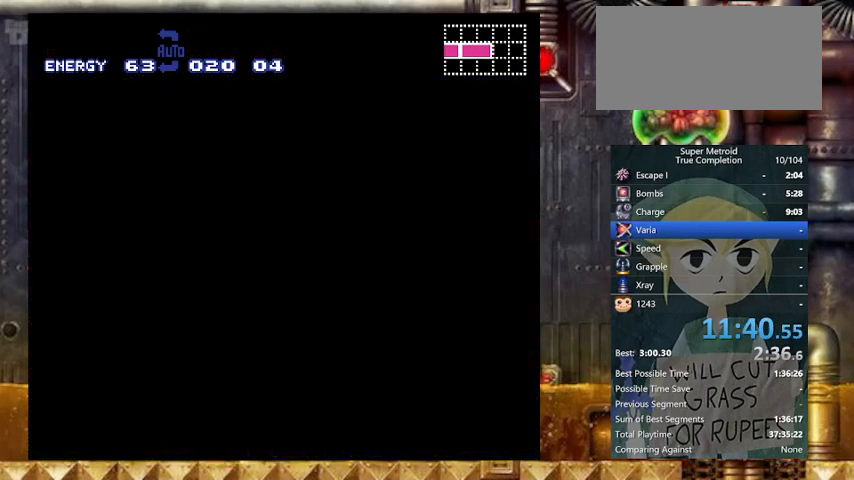
{"buttons": ["Y"], "events": [[367, "DPAD_LEFT", "up"]]}
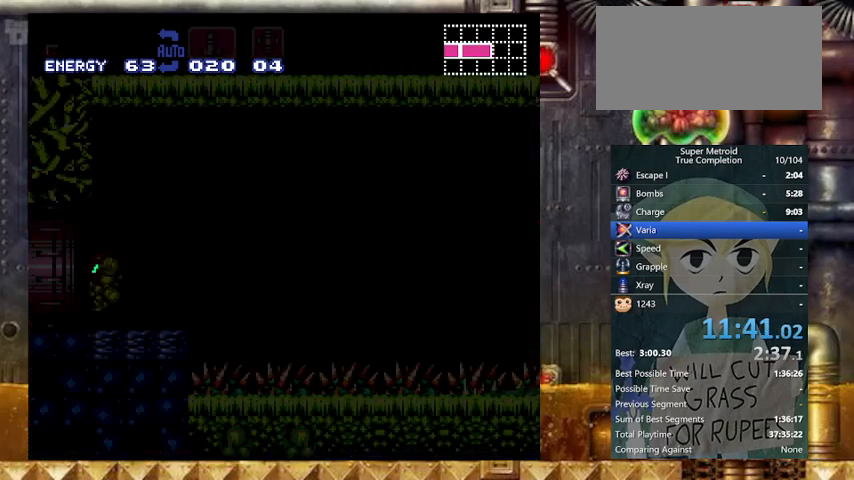
{"buttons": [], "events": [[433, "Y", "up"]]}
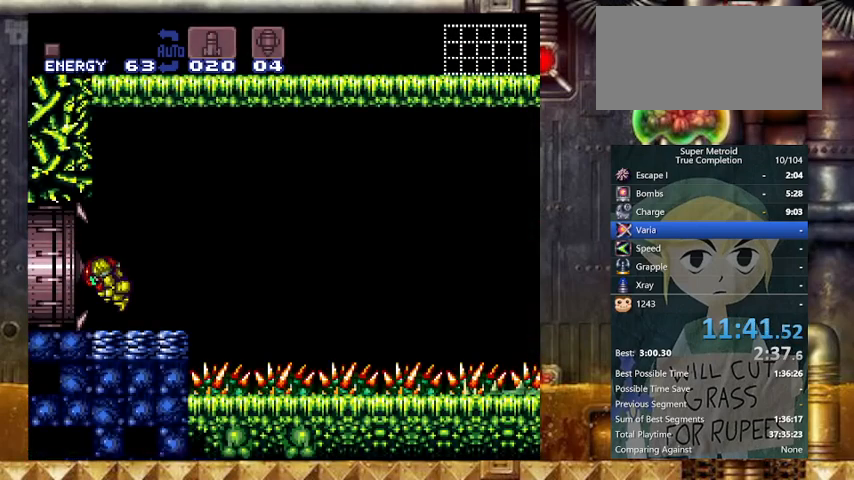
{"buttons": ["DPAD_LEFT"], "events": [[133, "DPAD_DOWN", "down"], [167, "DPAD_DOWN", "up"], [233, "DPAD_DOWN", "down"], [333, "DPAD_DOWN", "up"], [367, "DPAD_DOWN", "down"], [467, "DPAD_LEFT", "down"], [500, "DPAD_DOWN", "up"]]}
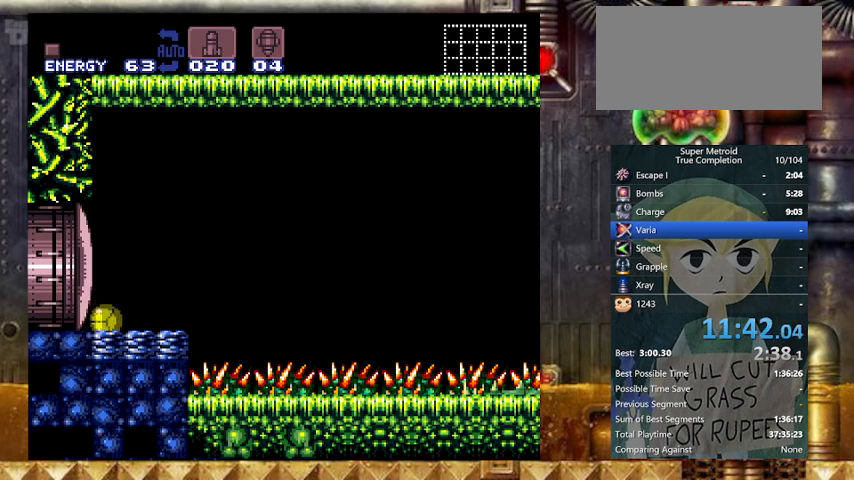
{"buttons": [], "events": [[133, "DPAD_LEFT", "up"], [233, "DPAD_UP", "down"], [233, "X", "down"], [333, "DPAD_UP", "up"], [433, "X", "up"]]}
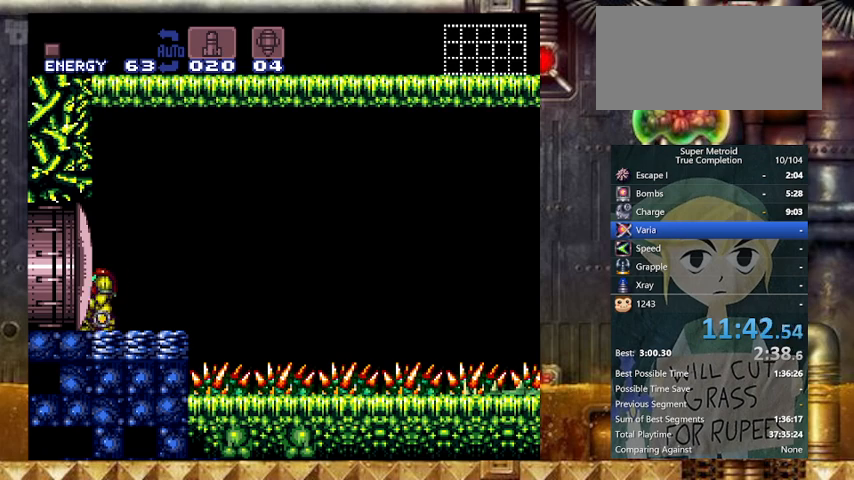
{"buttons": [], "events": [[100, "DPAD_RIGHT", "down"], [200, "DPAD_RIGHT", "up"]]}